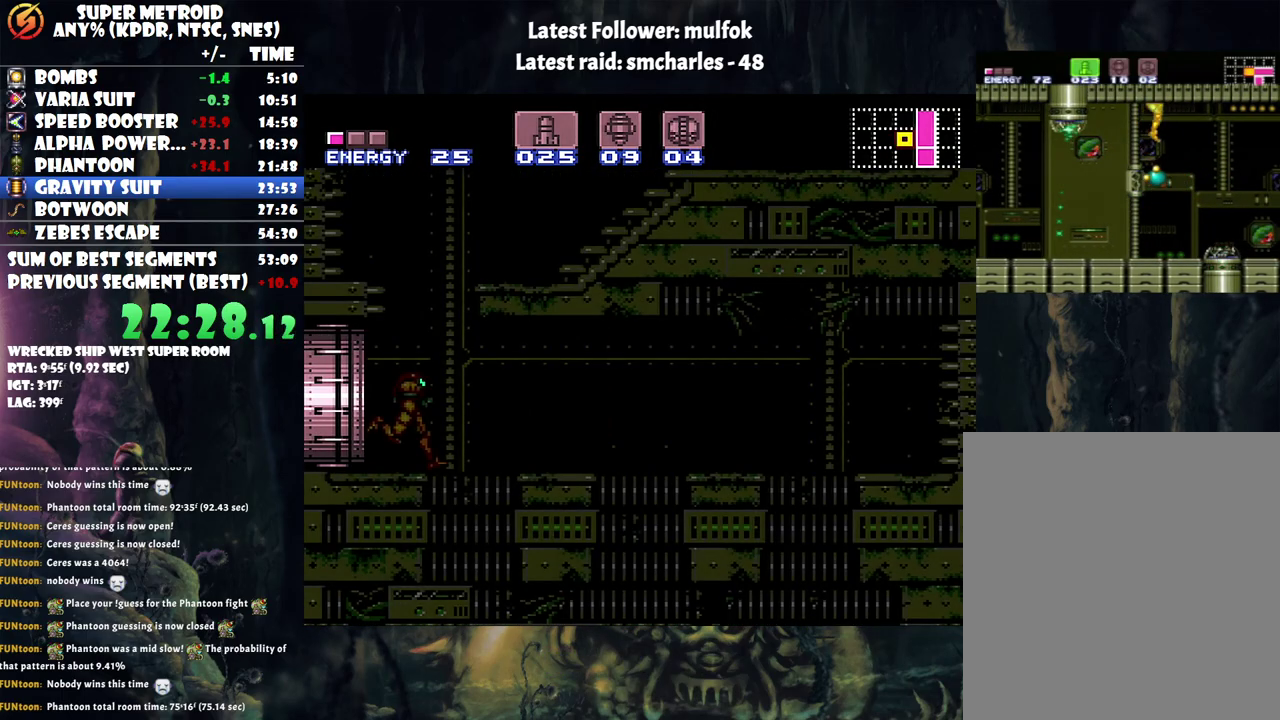
Gameplay with a controller (Nintendo layout); each line is a JSON object with the inputs held at the frame after it. "events" lists button and stick changes between this image and that frame as [ms after this image, input, new state], when the widget could be followed in between. Not read: L3 R3.
{"buttons": ["B", "DPAD_LEFT"], "events": [[400, "DPAD_LEFT", "down"], [467, "B", "down"]]}
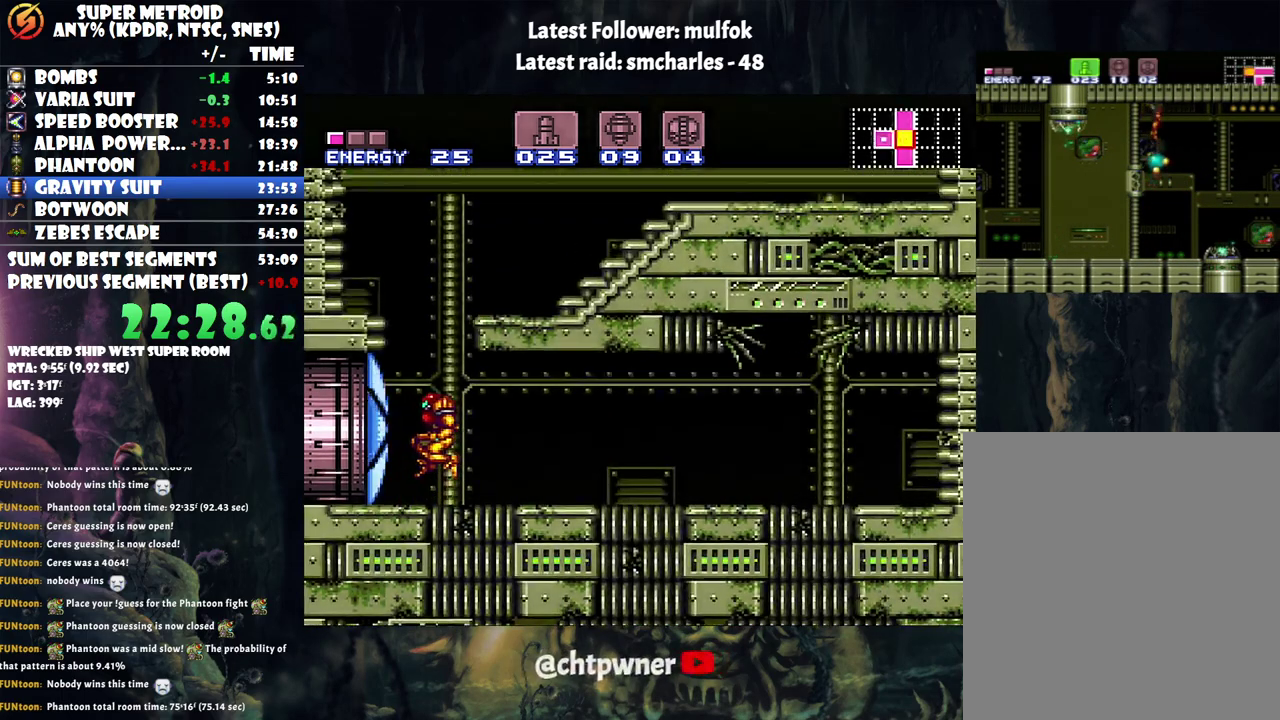
{"buttons": ["A", "DPAD_RIGHT"], "events": [[67, "DPAD_LEFT", "up"], [117, "DPAD_RIGHT", "down"], [283, "B", "up"], [350, "A", "down"]]}
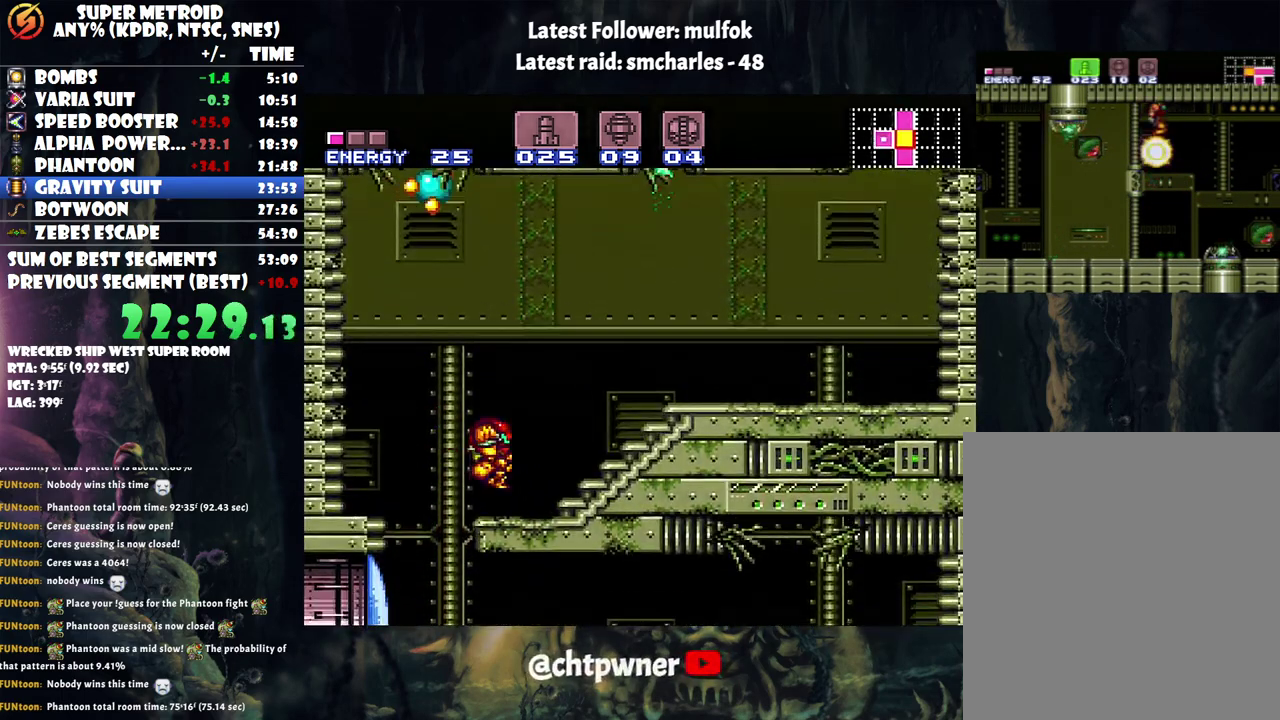
{"buttons": ["A", "DPAD_RIGHT"], "events": []}
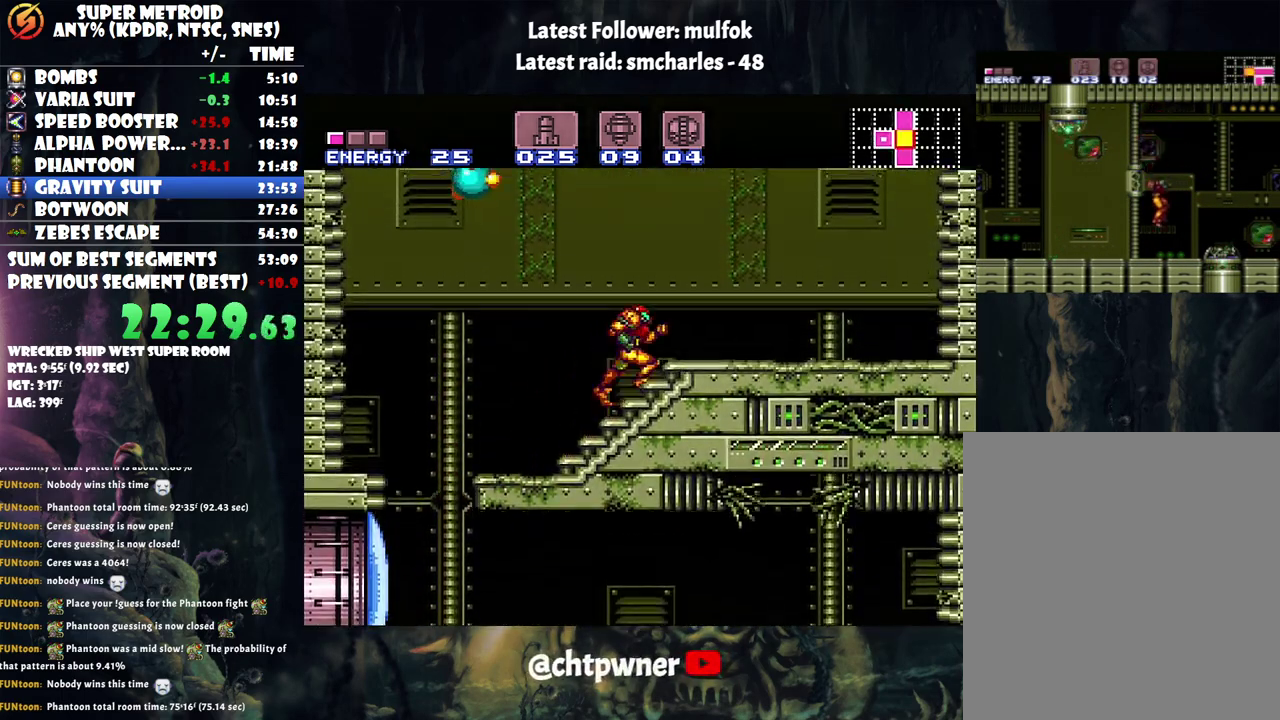
{"buttons": ["A", "B", "DPAD_LEFT"], "events": [[300, "B", "down"], [333, "DPAD_RIGHT", "up"], [400, "DPAD_LEFT", "down"]]}
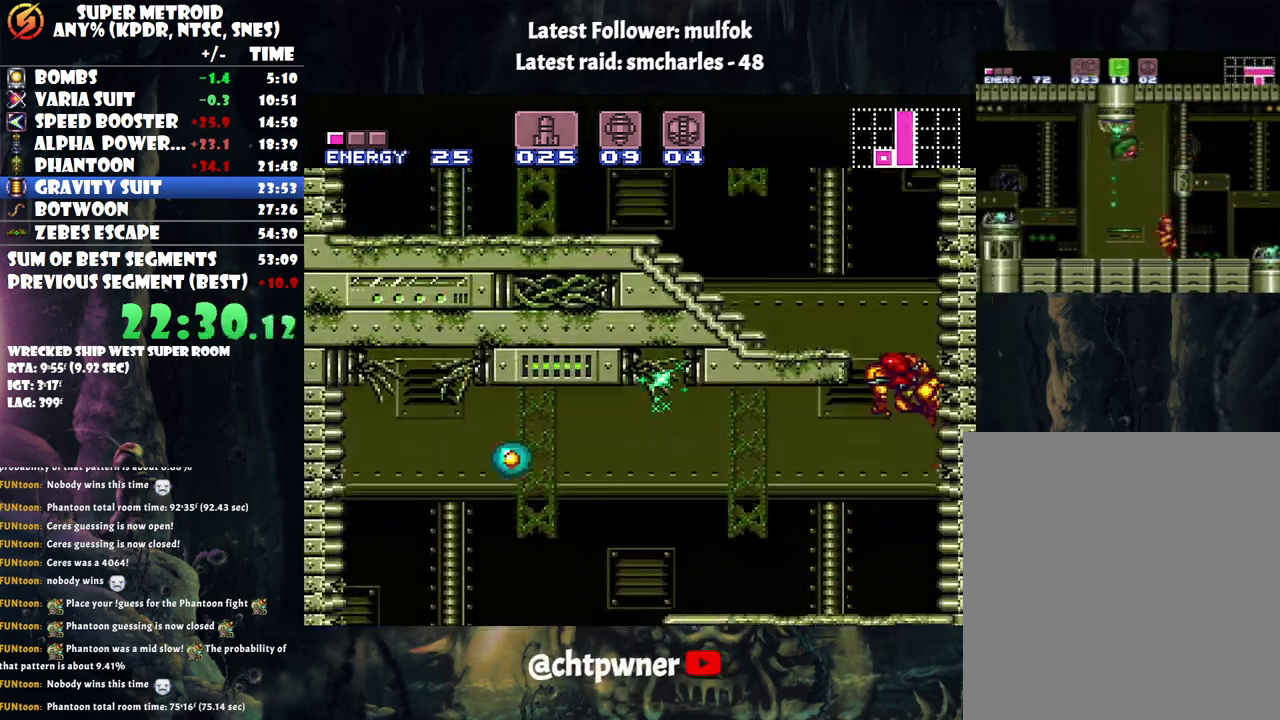
{"buttons": ["A", "DPAD_LEFT"], "events": [[217, "B", "up"], [250, "L1", "down"], [333, "L1", "up"]]}
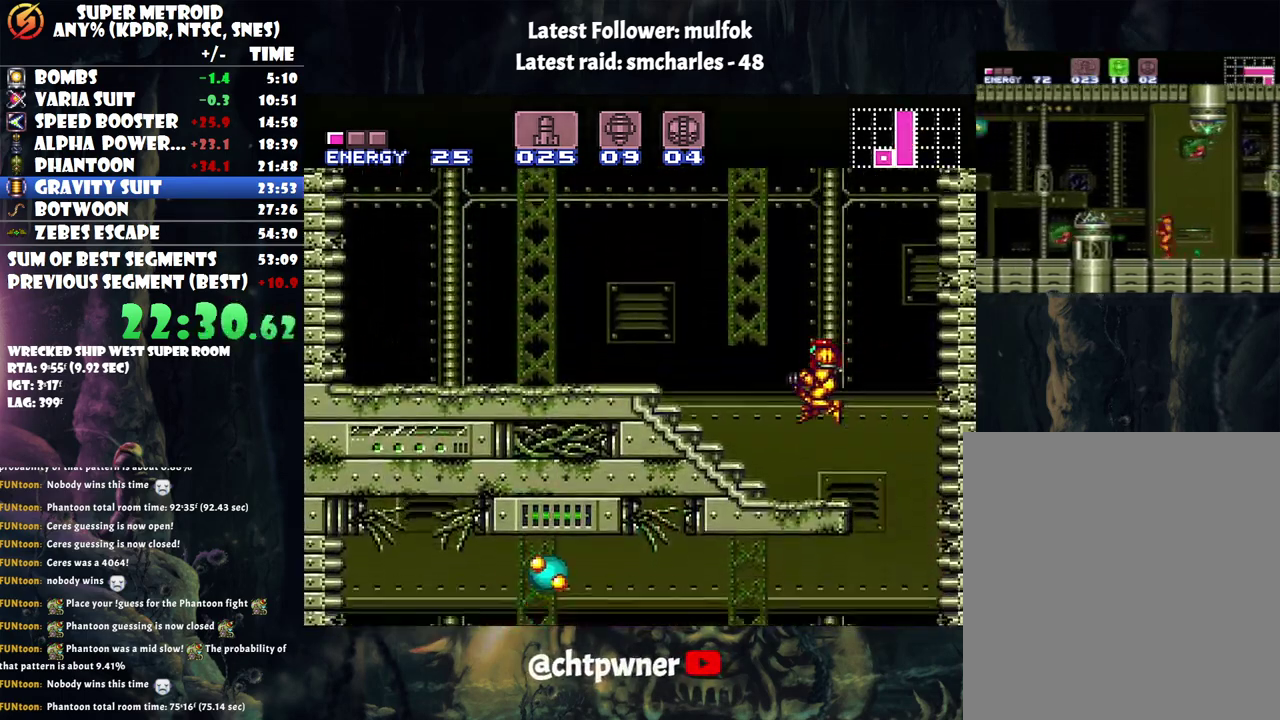
{"buttons": ["A", "DPAD_LEFT"], "events": []}
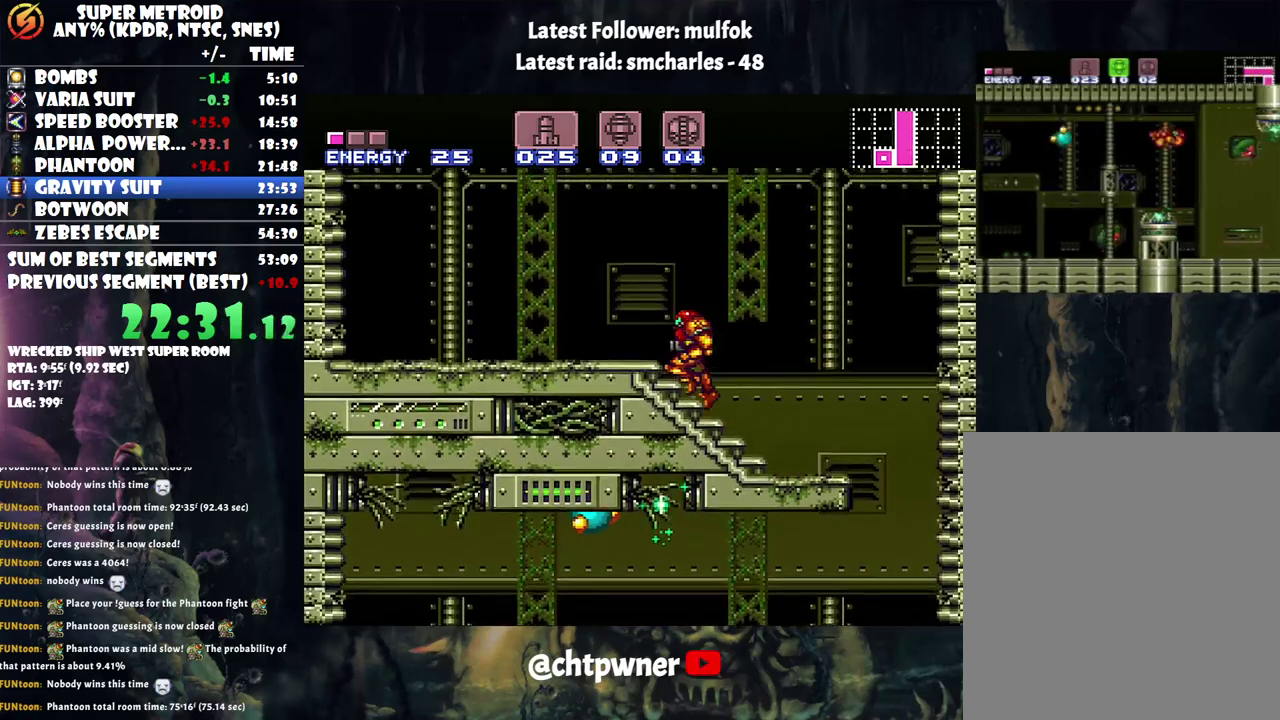
{"buttons": ["A", "B", "DPAD_RIGHT"], "events": [[367, "B", "down"], [367, "DPAD_LEFT", "up"], [400, "DPAD_RIGHT", "down"]]}
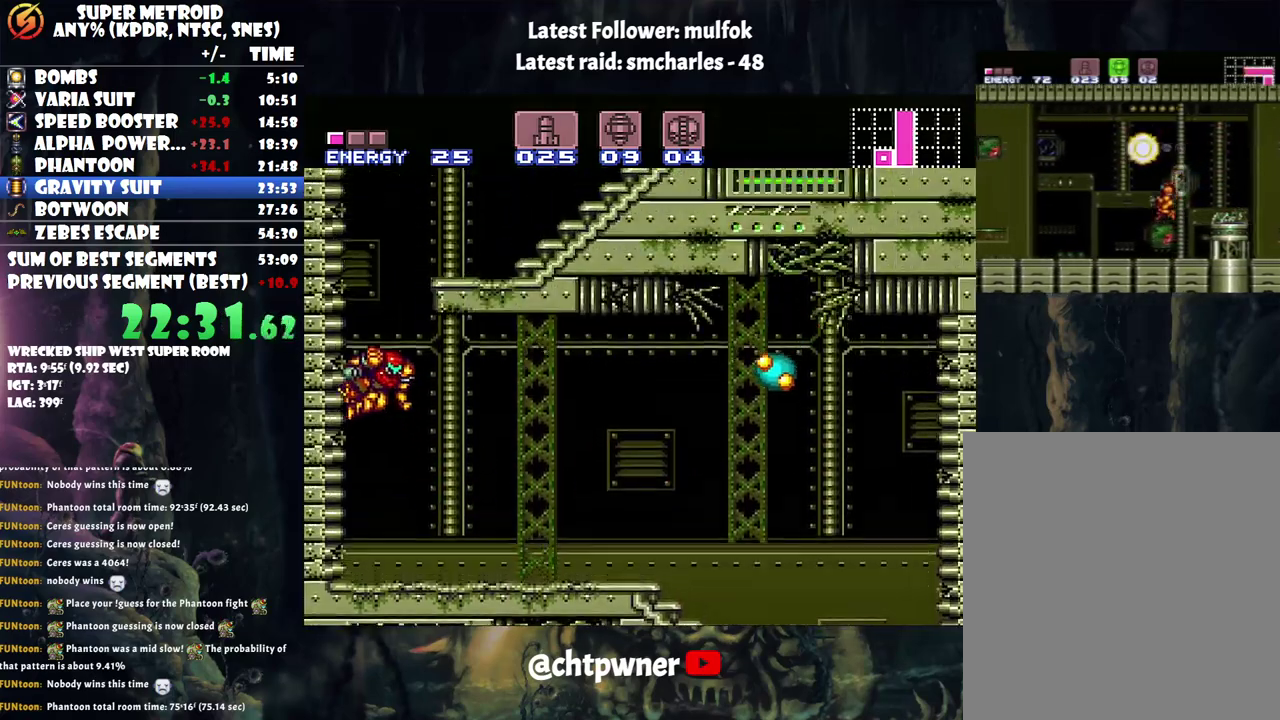
{"buttons": ["A", "DPAD_RIGHT"], "events": [[217, "B", "up"], [250, "L1", "down"], [367, "L1", "up"]]}
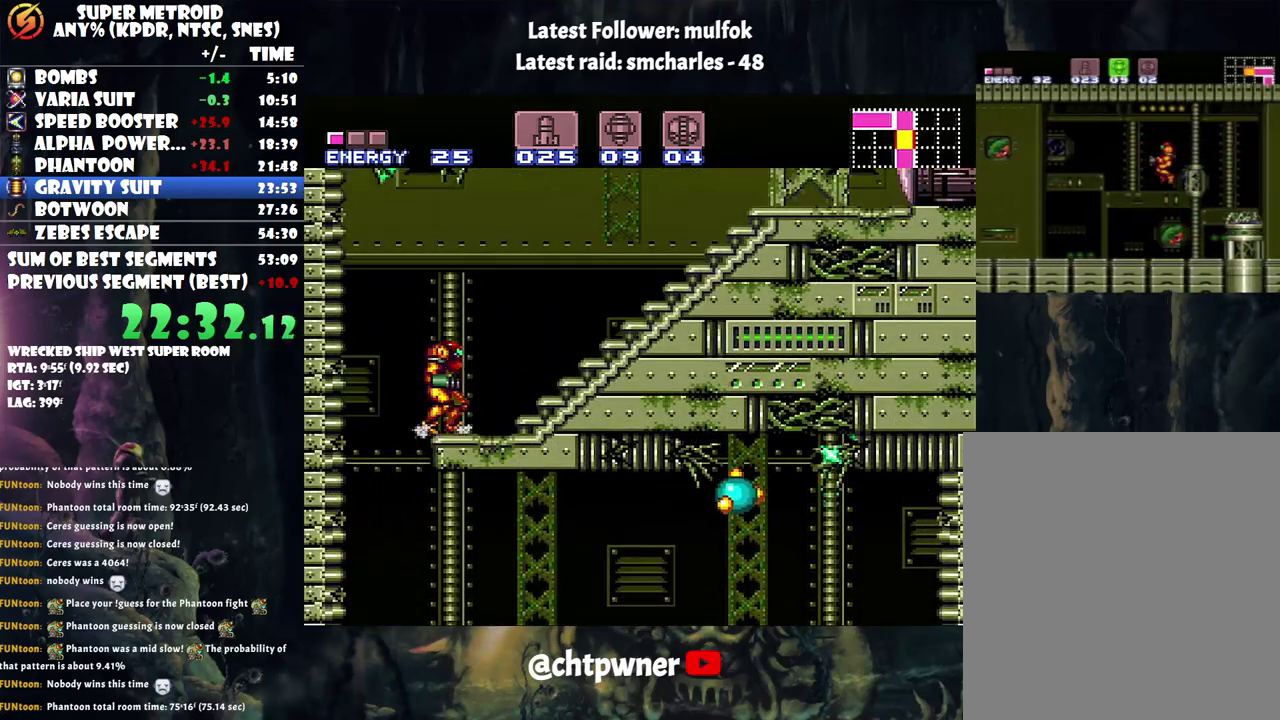
{"buttons": ["A"], "events": [[500, "DPAD_RIGHT", "up"]]}
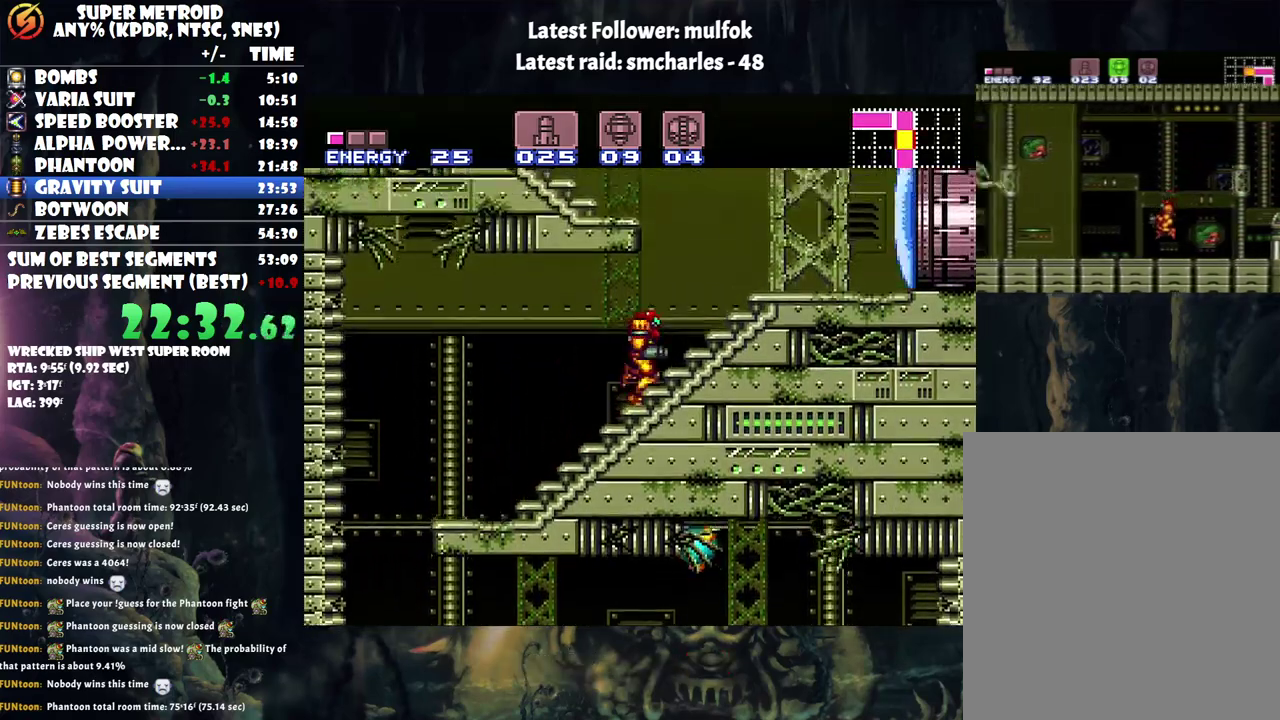
{"buttons": ["A", "DPAD_LEFT"], "events": [[33, "B", "down"], [67, "DPAD_LEFT", "down"], [283, "B", "up"], [333, "L1", "down"], [500, "L1", "up"]]}
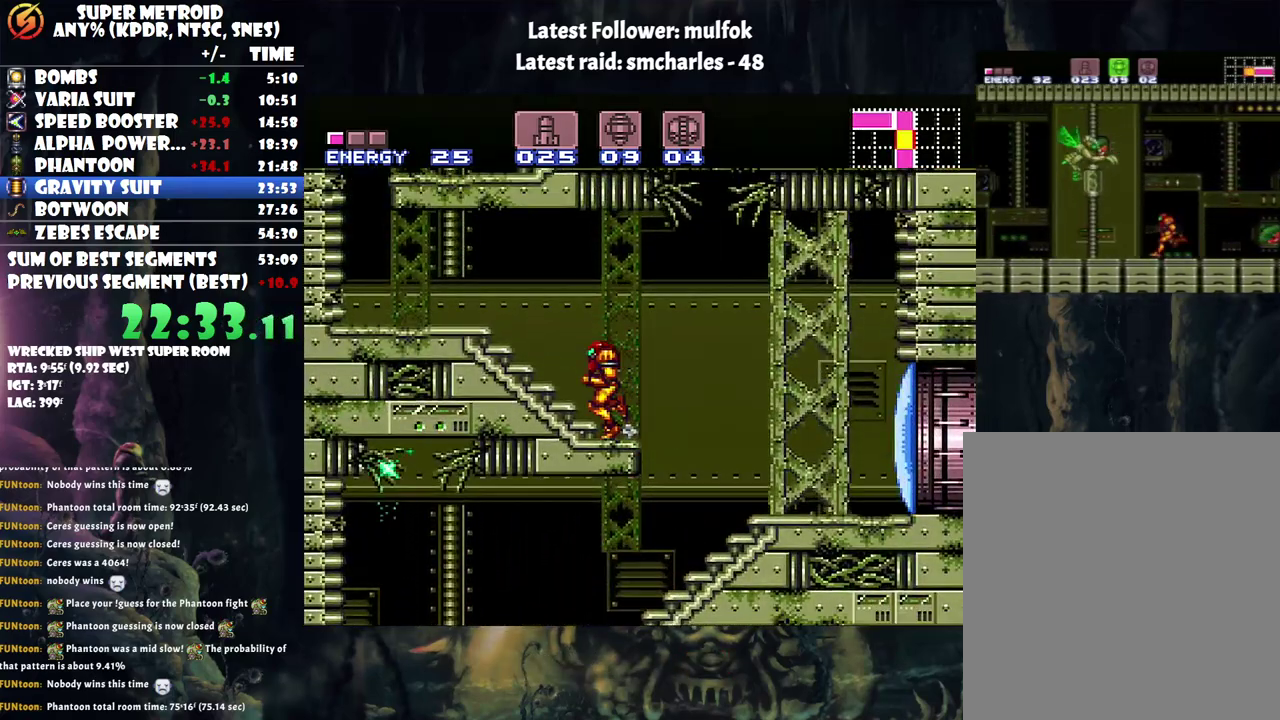
{"buttons": ["A", "B"], "events": [[467, "DPAD_LEFT", "up"], [500, "B", "down"]]}
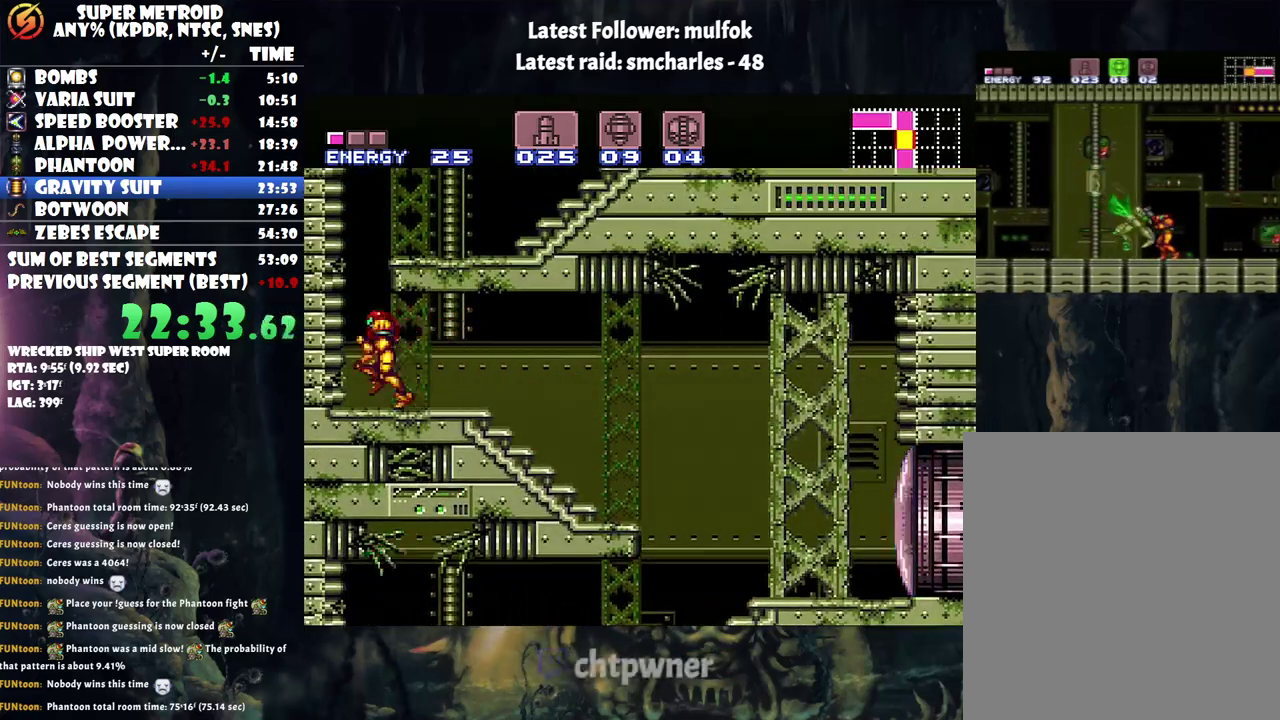
{"buttons": ["A", "DPAD_RIGHT"], "events": [[33, "DPAD_RIGHT", "down"], [217, "B", "up"], [300, "L1", "down"], [433, "L1", "up"]]}
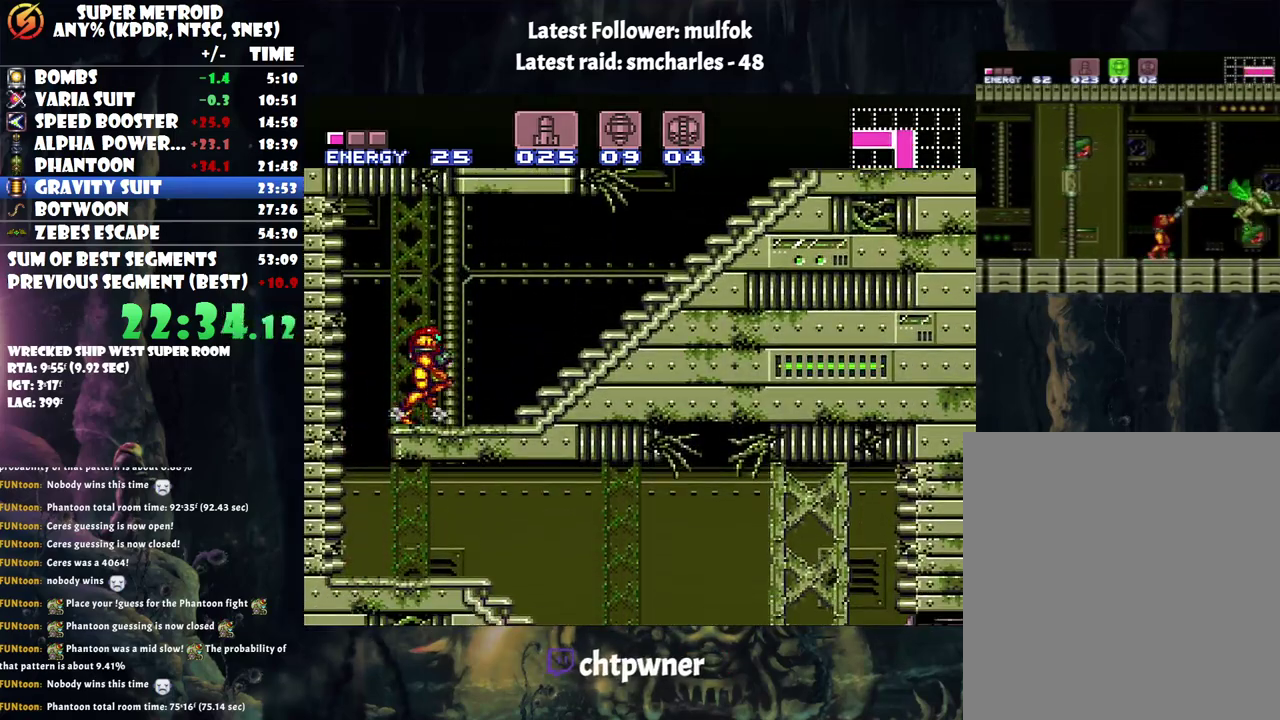
{"buttons": ["A", "DPAD_RIGHT"], "events": []}
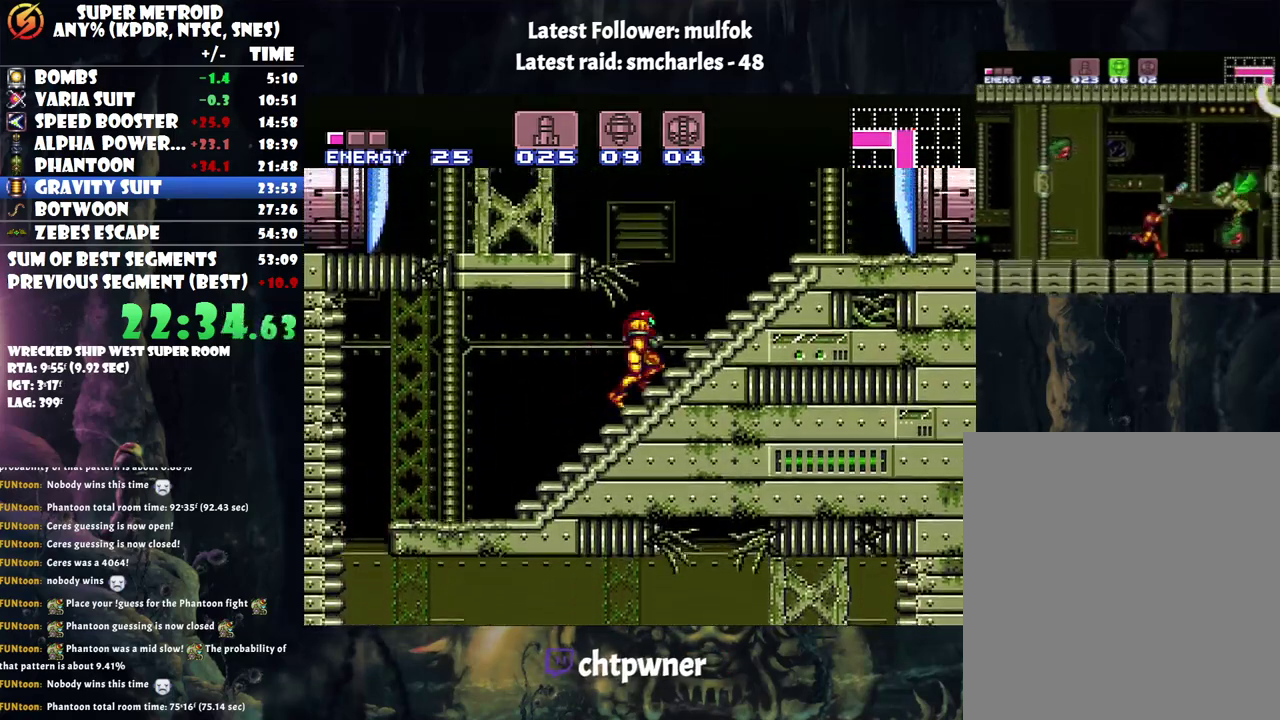
{"buttons": ["A", "B", "DPAD_LEFT"], "events": [[250, "DPAD_RIGHT", "up"], [283, "B", "down"], [333, "DPAD_LEFT", "down"]]}
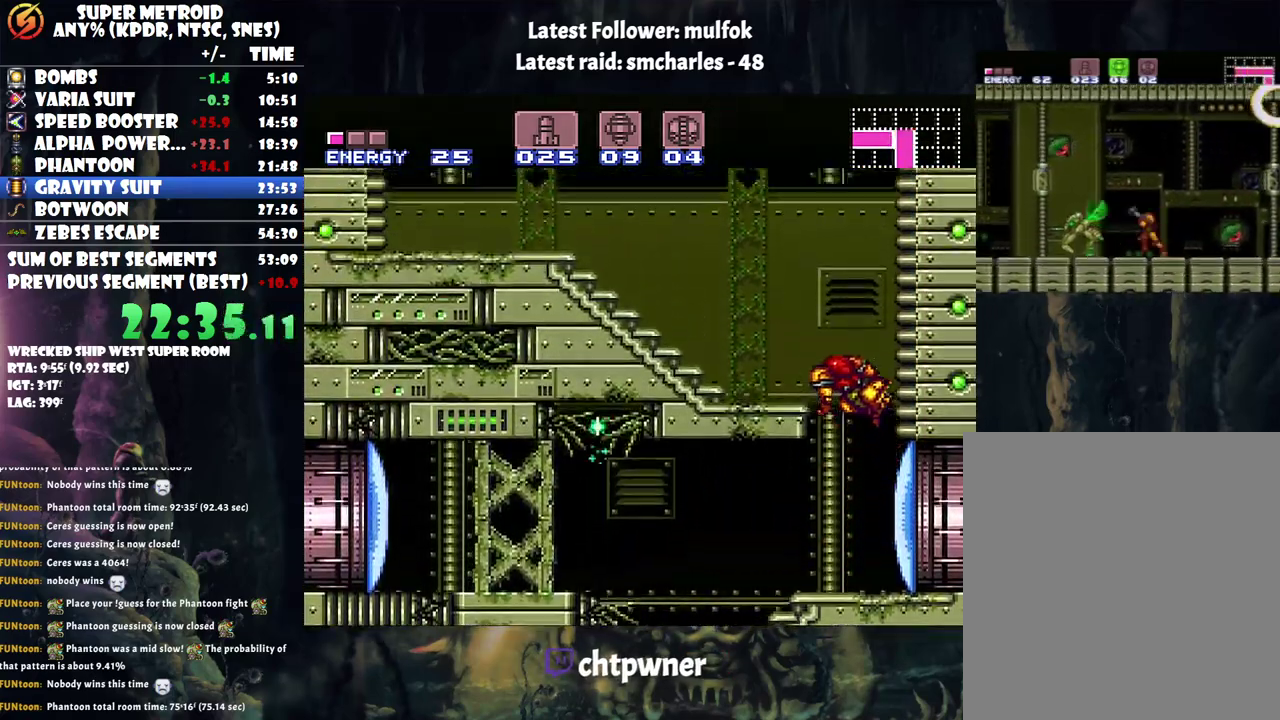
{"buttons": ["A", "DPAD_LEFT"], "events": [[67, "B", "up"], [117, "L1", "down"], [250, "L1", "up"]]}
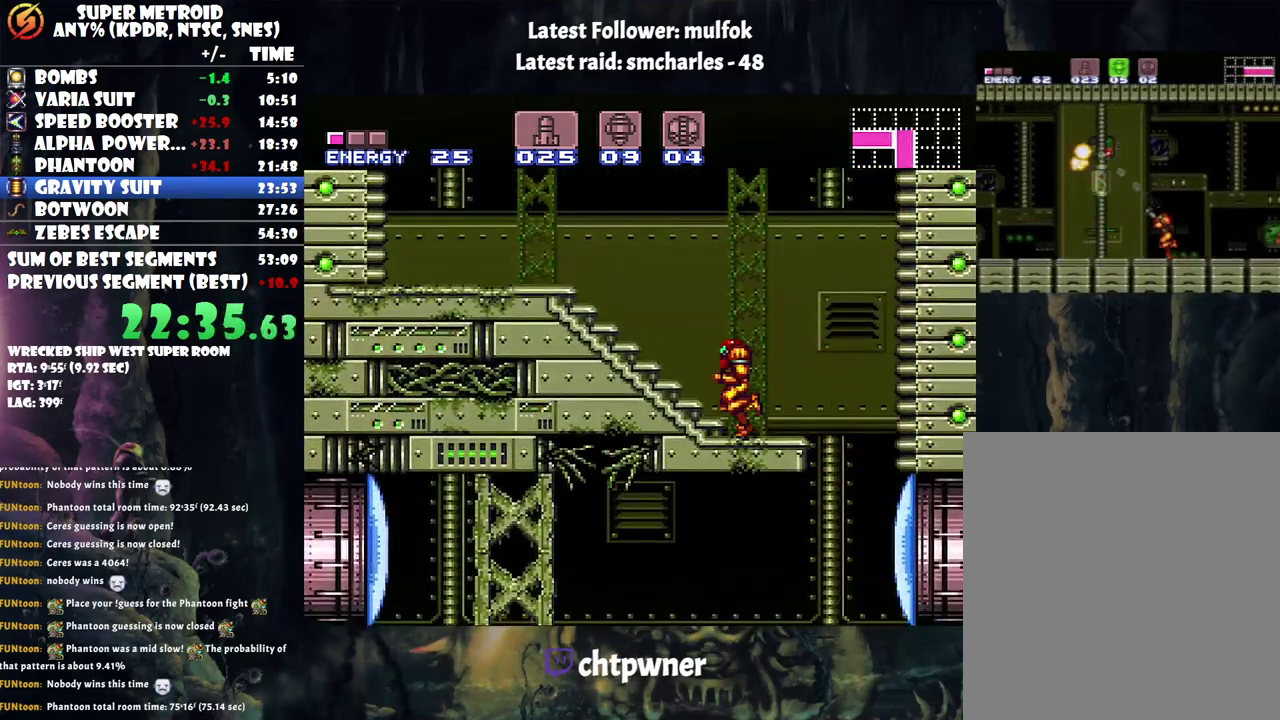
{"buttons": ["A", "B"], "events": [[500, "B", "down"], [500, "DPAD_LEFT", "up"]]}
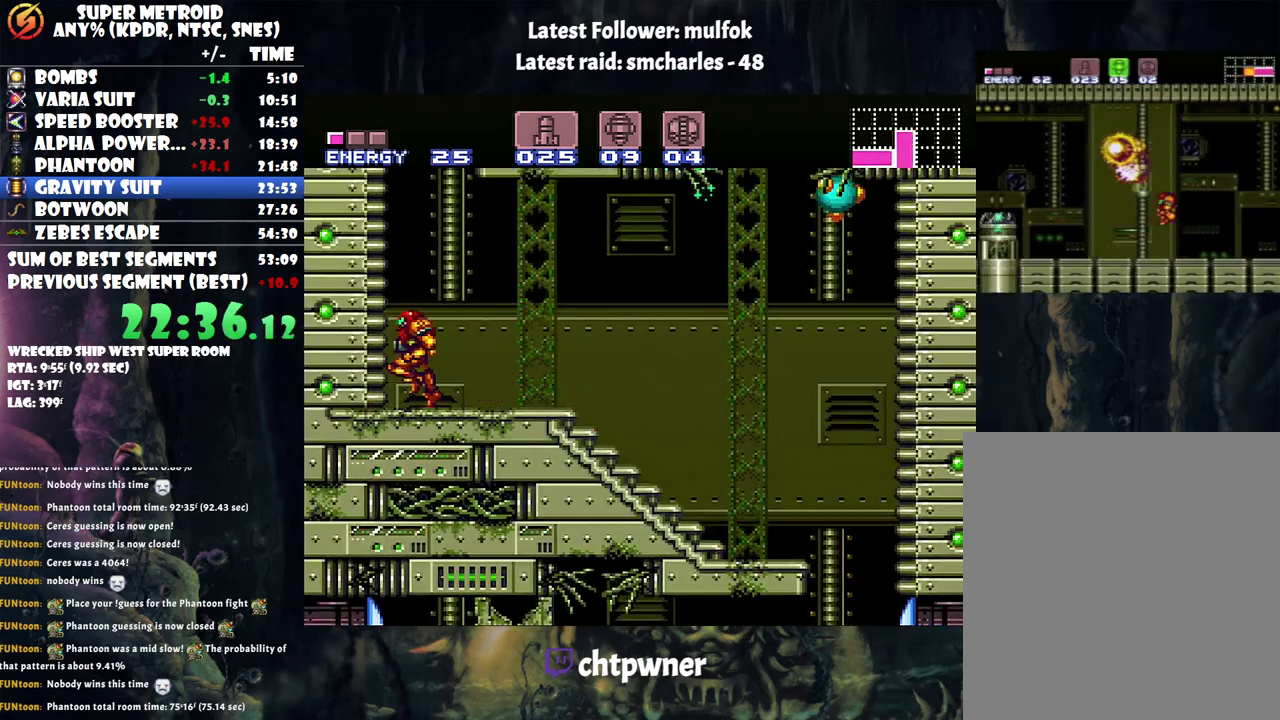
{"buttons": ["A", "B", "DPAD_RIGHT"], "events": [[67, "DPAD_RIGHT", "down"]]}
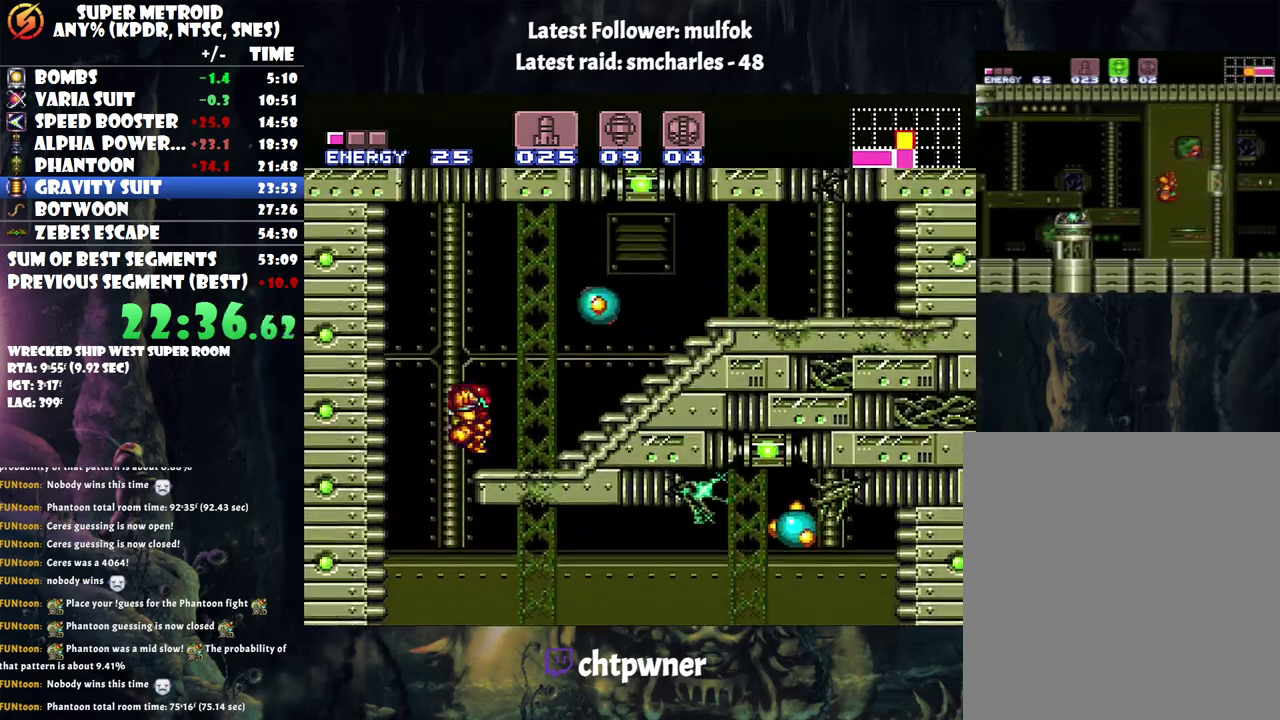
{"buttons": ["A", "DPAD_RIGHT"], "events": [[33, "B", "up"]]}
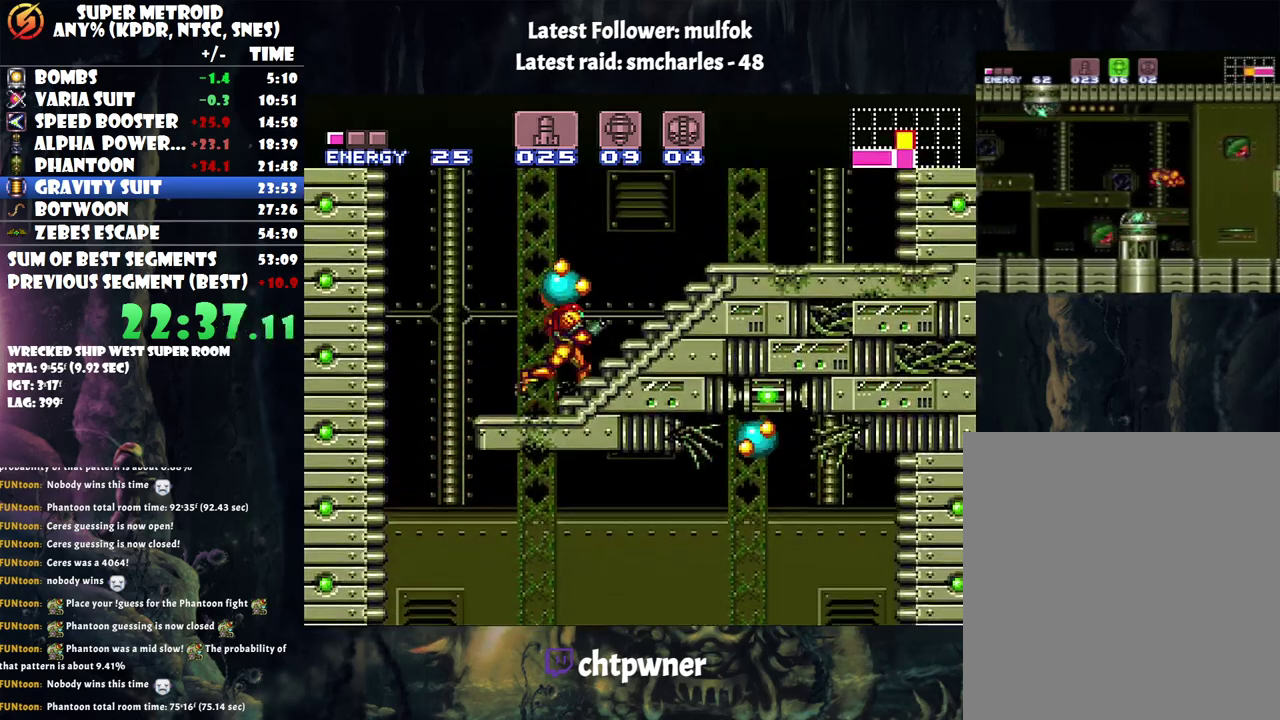
{"buttons": ["A", "DPAD_RIGHT"], "events": []}
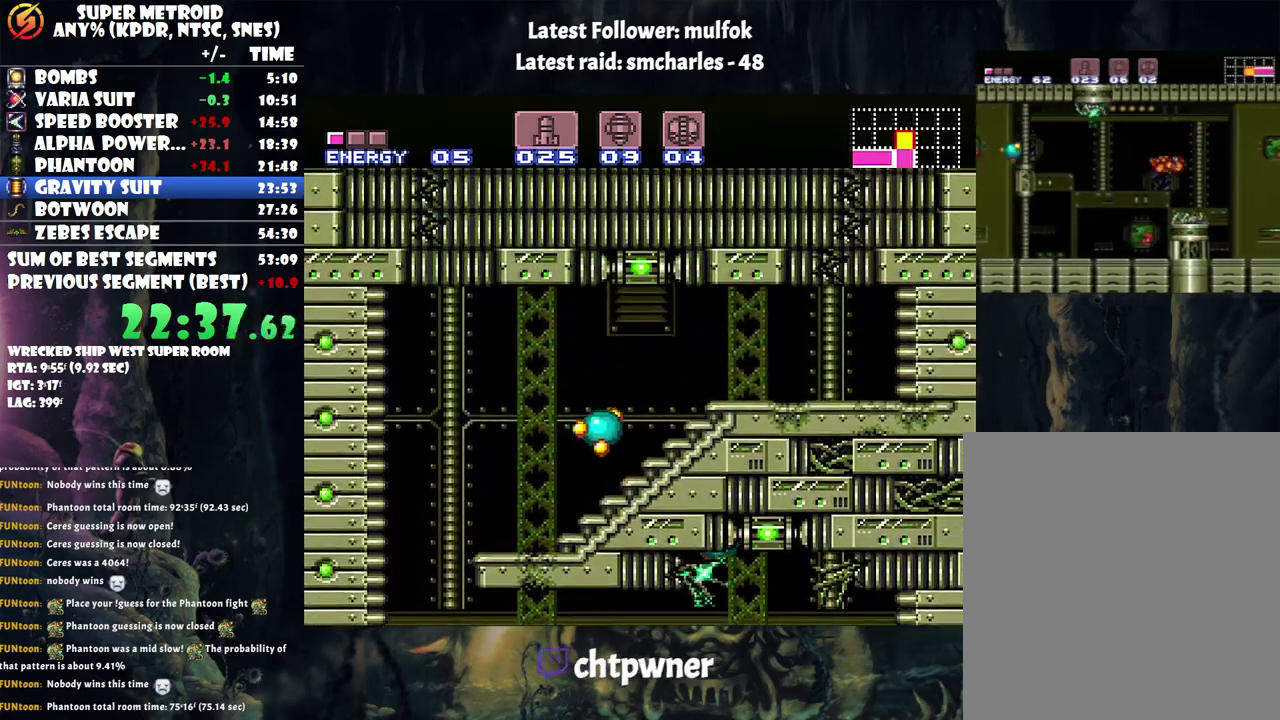
{"buttons": ["DPAD_RIGHT"], "events": [[67, "A", "up"], [133, "DPAD_RIGHT", "up"], [133, "DPAD_UP", "down"], [183, "Y", "down"], [300, "Y", "up"], [417, "DPAD_UP", "up"], [500, "DPAD_RIGHT", "down"]]}
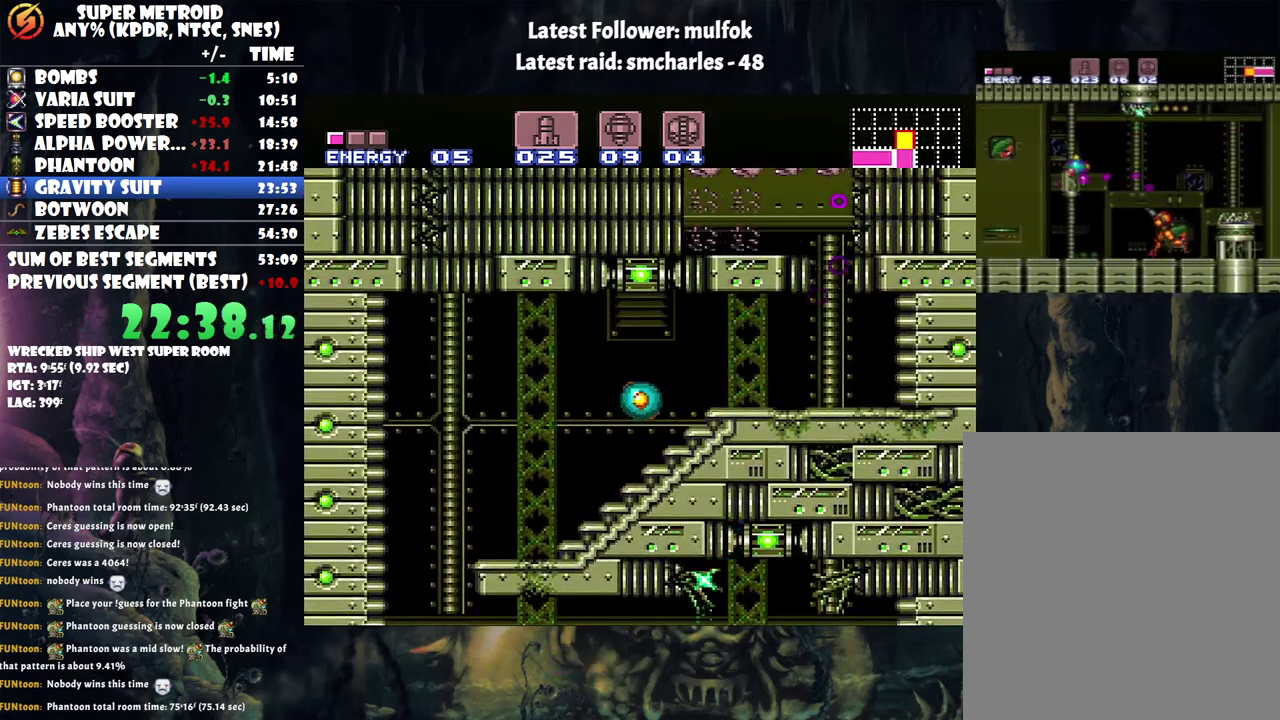
{"buttons": ["B", "DPAD_LEFT"], "events": [[67, "DPAD_RIGHT", "up"], [250, "B", "down"], [417, "DPAD_LEFT", "down"]]}
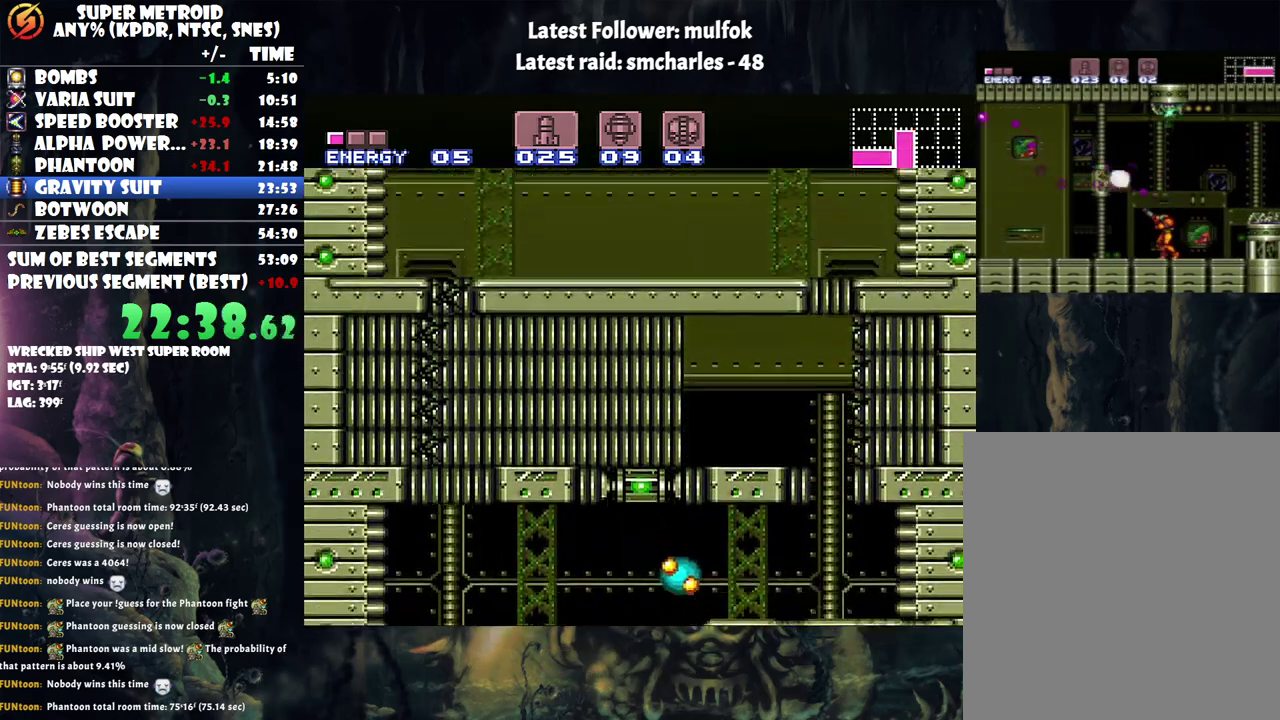
{"buttons": ["DPAD_LEFT"], "events": [[100, "B", "up"], [317, "Y", "down"], [450, "Y", "up"]]}
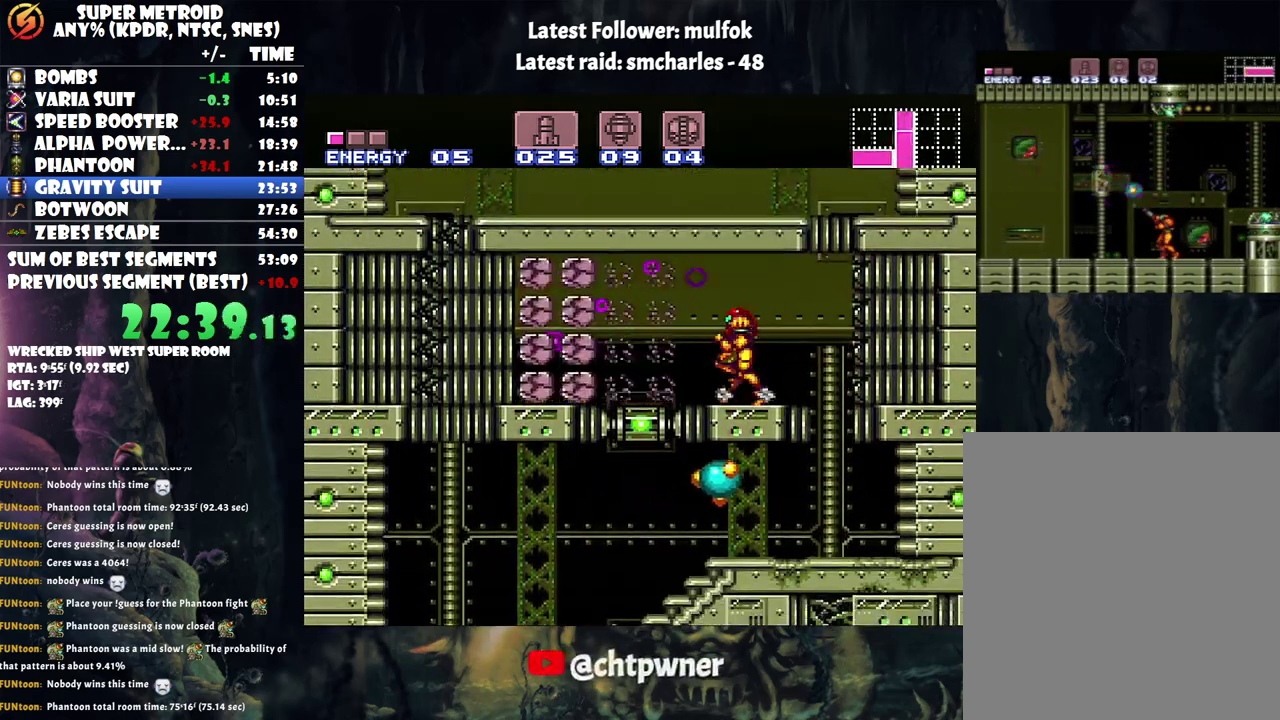
{"buttons": ["R1"], "events": [[233, "R1", "down"], [400, "Y", "down"], [500, "DPAD_LEFT", "up"], [500, "Y", "up"]]}
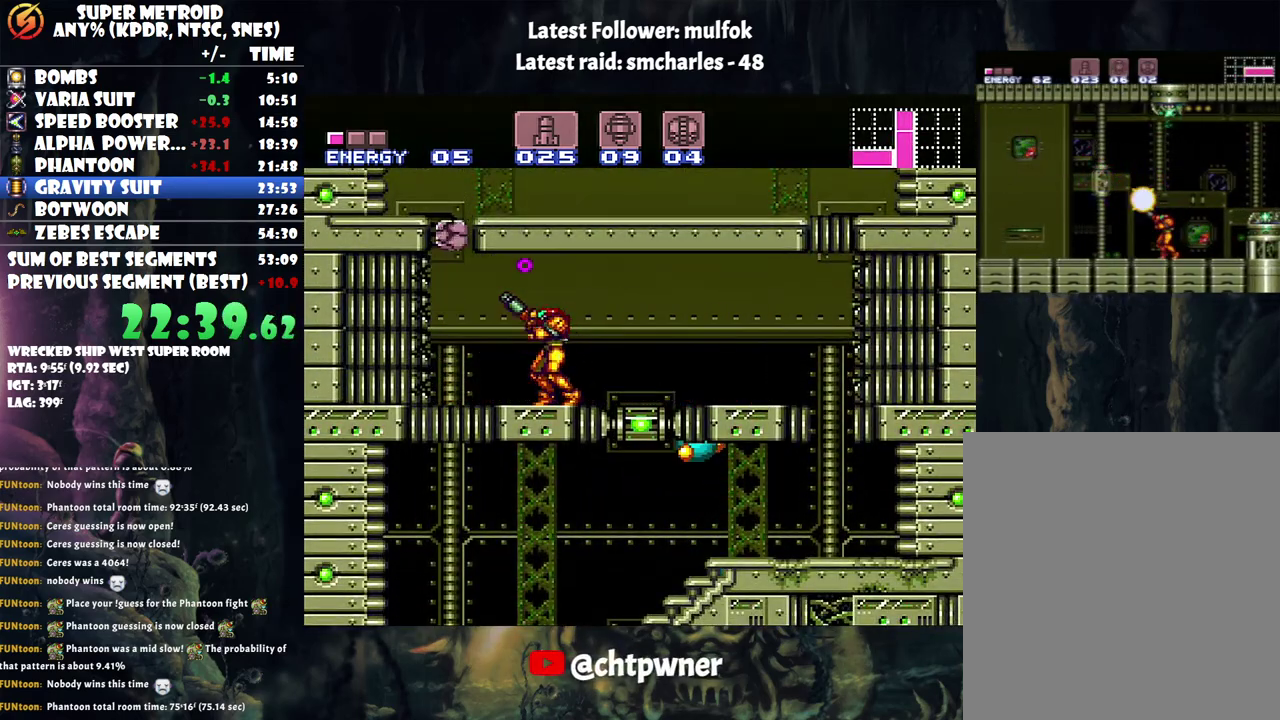
{"buttons": ["A", "B", "DPAD_LEFT"], "events": [[33, "R1", "up"], [100, "A", "down"], [100, "DPAD_LEFT", "down"], [367, "B", "down"]]}
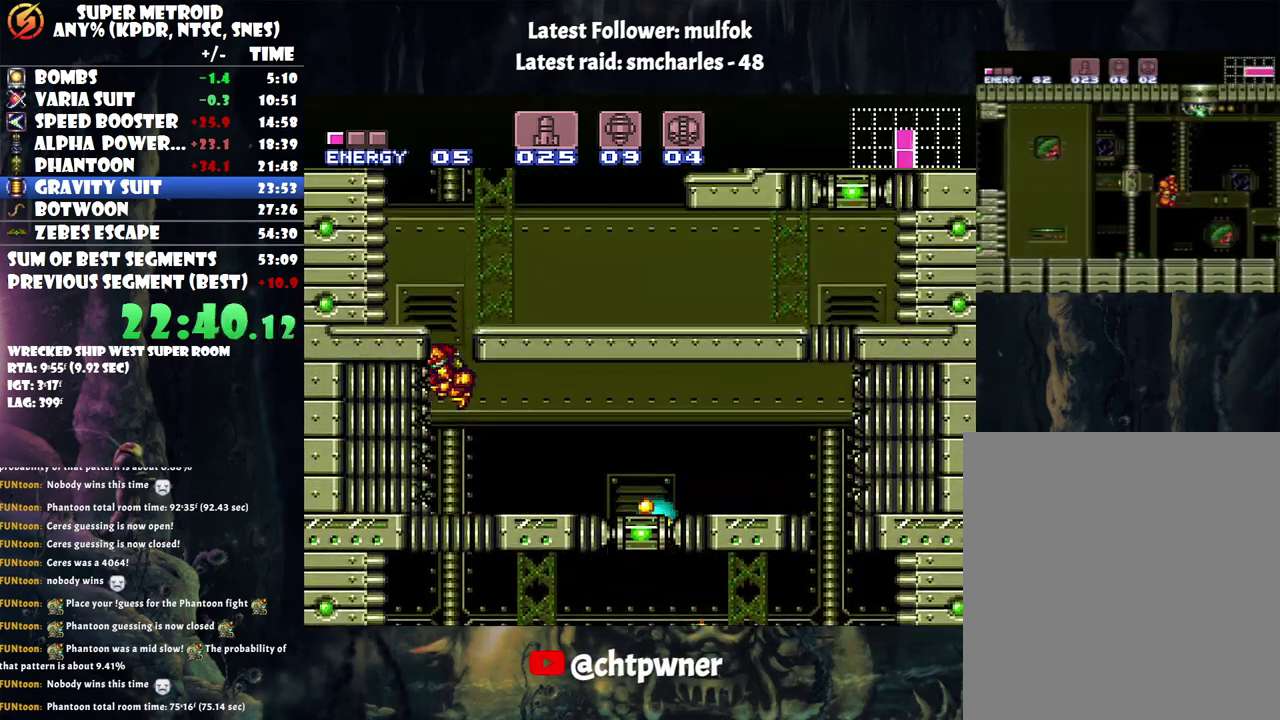
{"buttons": ["DPAD_RIGHT"], "events": [[350, "DPAD_LEFT", "up"], [417, "B", "up"], [433, "A", "up"], [500, "DPAD_RIGHT", "down"]]}
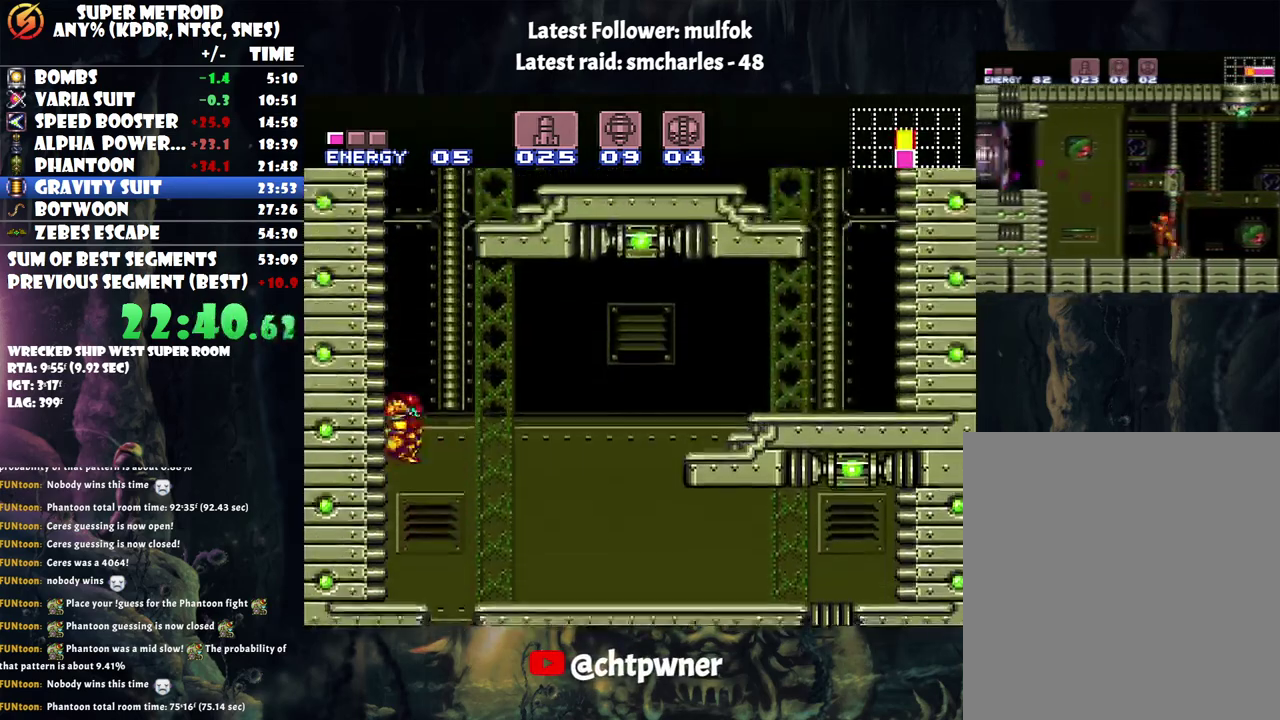
{"buttons": ["B", "DPAD_RIGHT"], "events": [[33, "B", "down"]]}
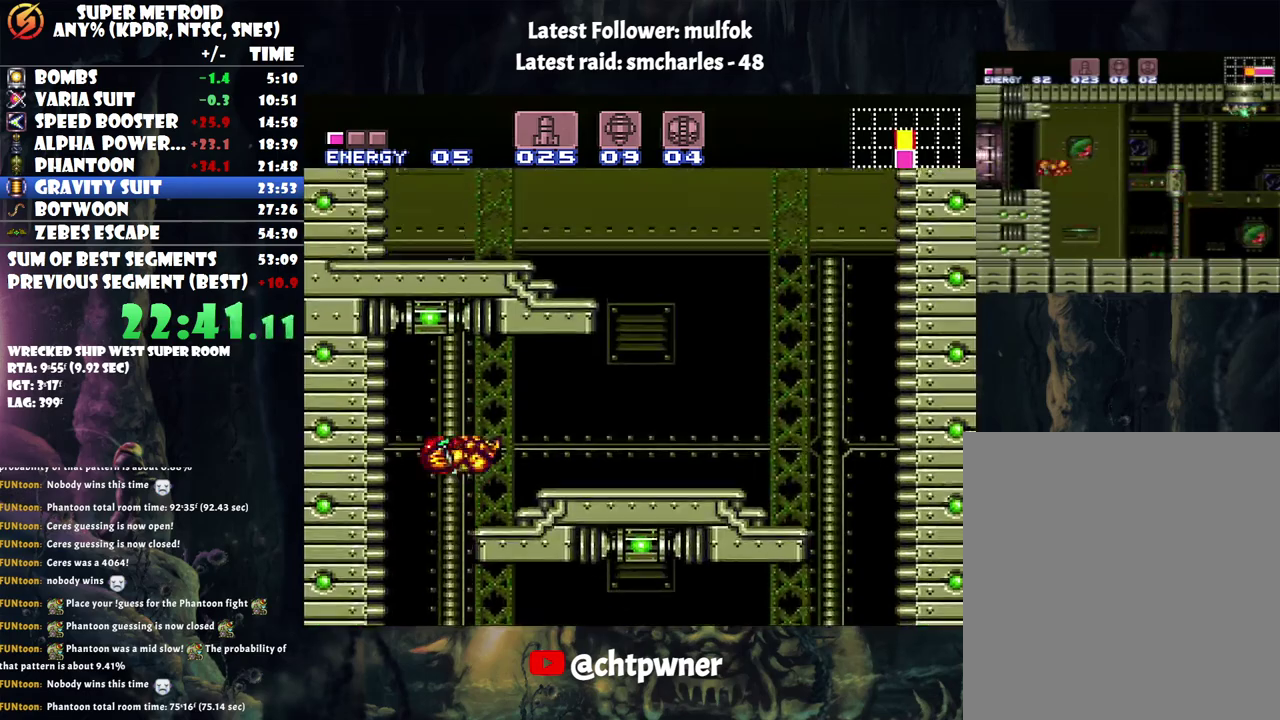
{"buttons": ["A", "DPAD_RIGHT"], "events": [[50, "B", "up"], [250, "A", "down"]]}
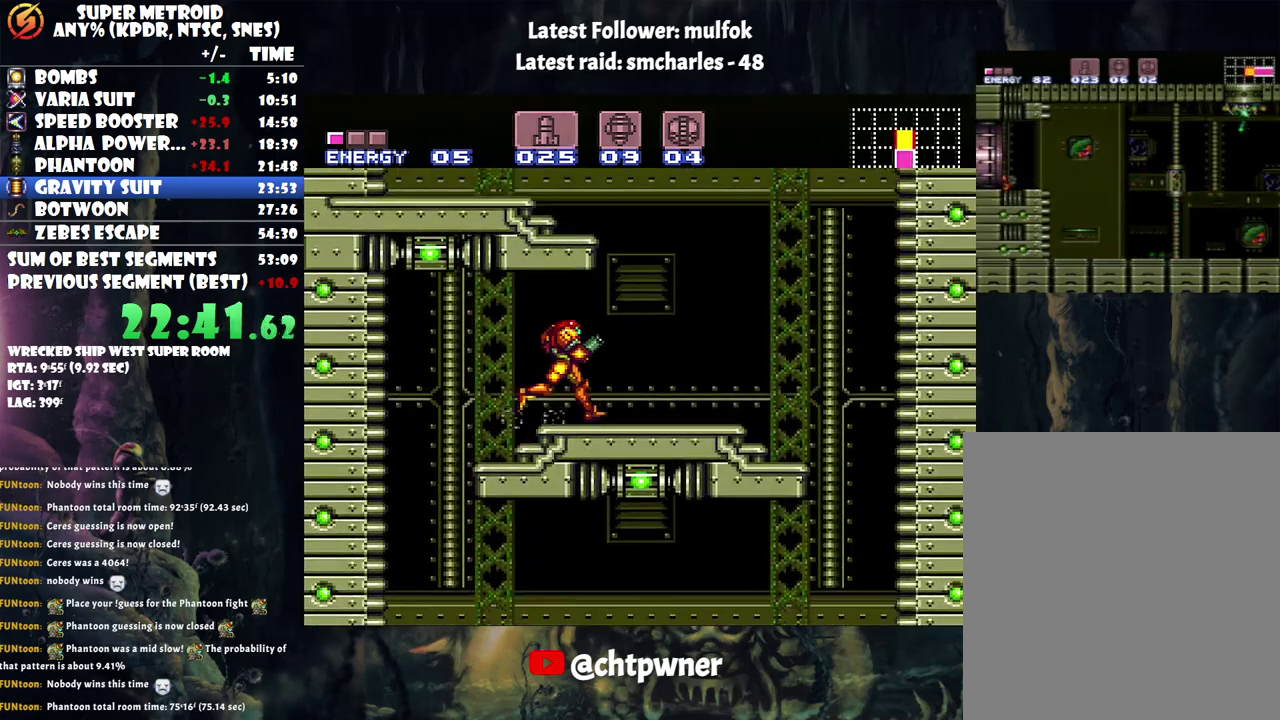
{"buttons": ["A", "DPAD_LEFT"], "events": [[100, "B", "down"], [100, "DPAD_RIGHT", "up"], [167, "DPAD_LEFT", "down"], [433, "B", "up"]]}
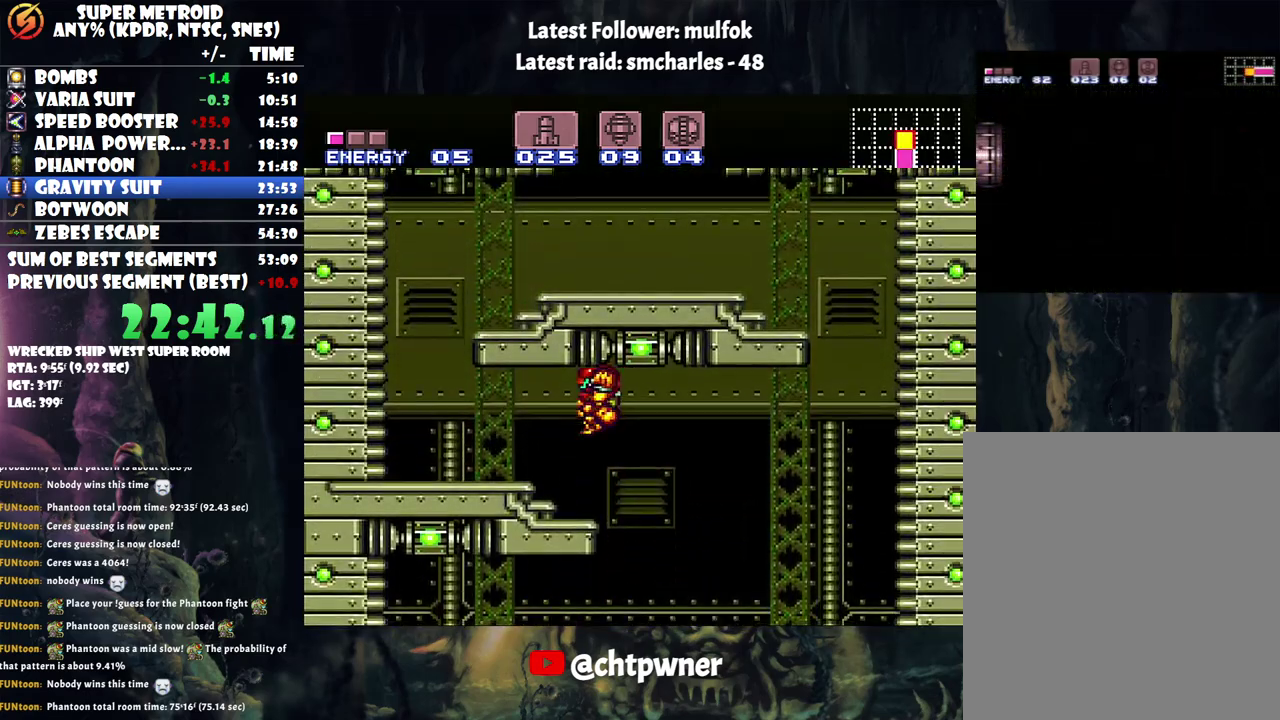
{"buttons": ["A", "DPAD_LEFT"], "events": []}